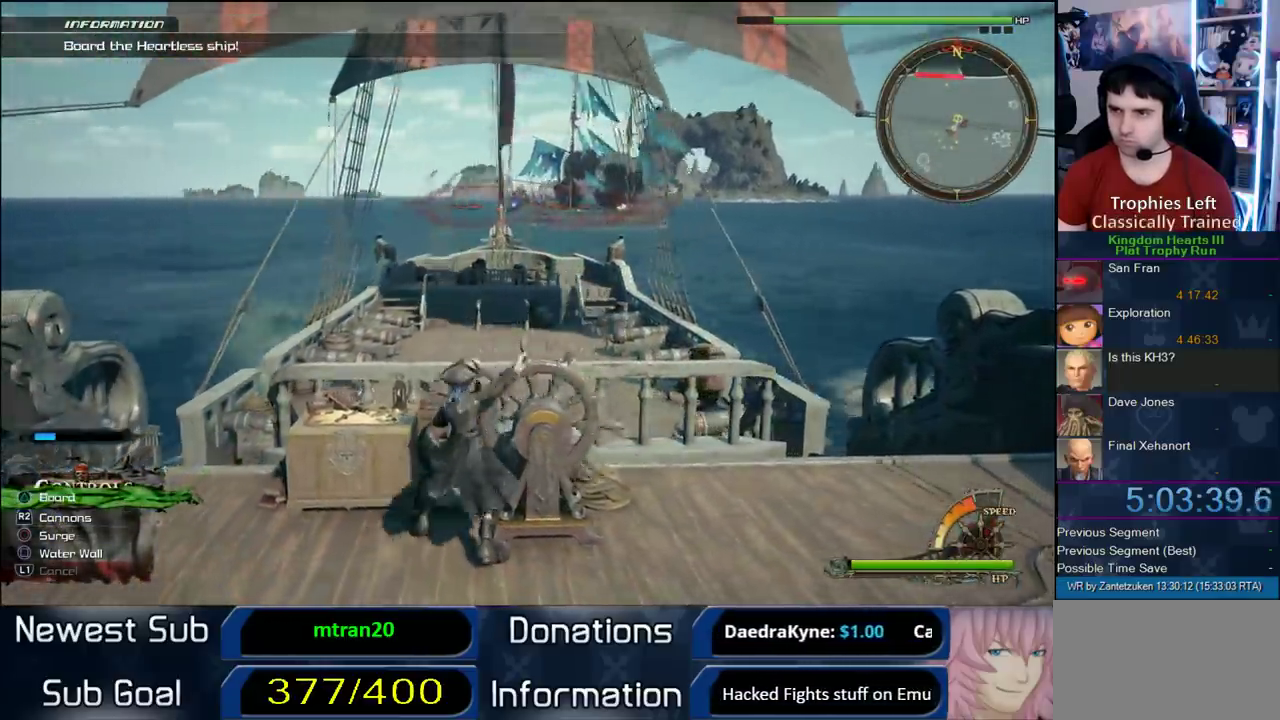
Gameplay with a controller (PlayStation layout); each line is a JSON object with the inputs held at the frame after it. "events" lists button and stick changes between this image and that frame as [ms after this image, input, new state], when the widget could be followed in between. Not read: L3 R1 R3.
{"buttons": ["R2"], "left_stick": "center", "right_stick": "center", "events": [[100, "left_stick", "down-right"], [167, "left_stick", "down"], [333, "left_stick", "center"], [500, "R2", "down"]]}
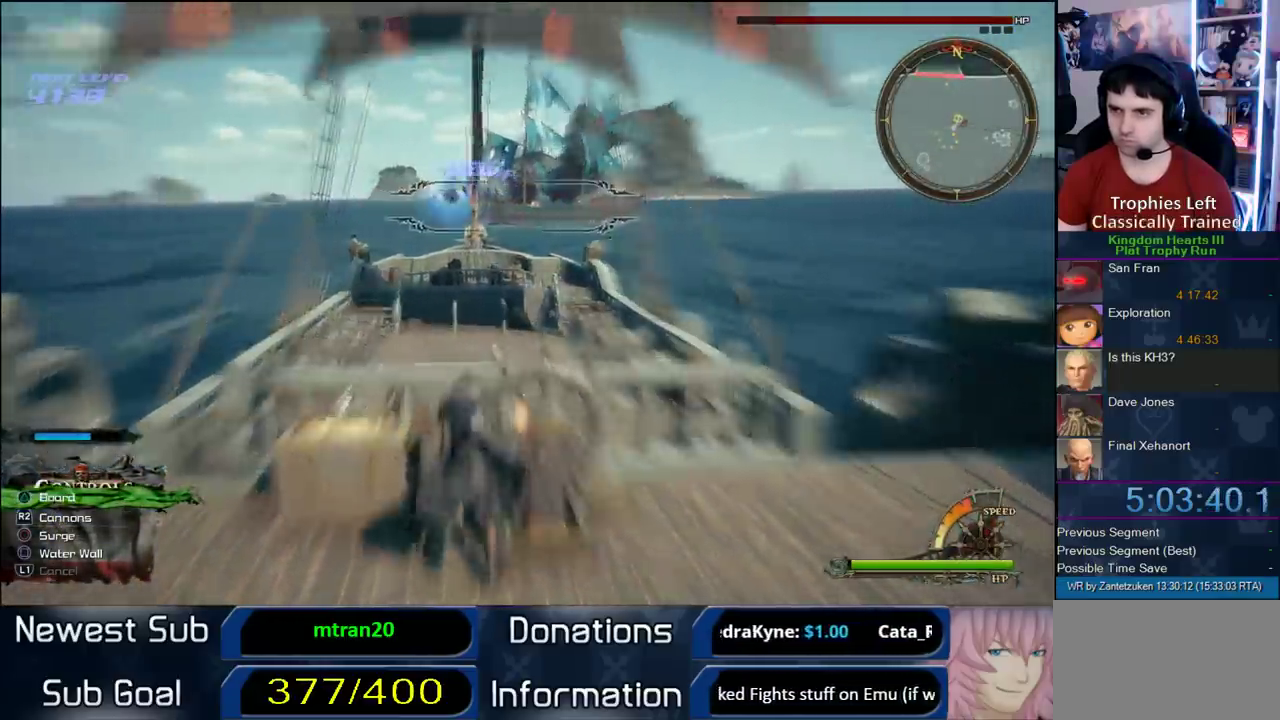
{"buttons": [], "left_stick": "right", "right_stick": "center", "events": [[33, "left_stick", "up-right"], [200, "R2", "up"], [200, "left_stick", "down-right"], [483, "left_stick", "right"]]}
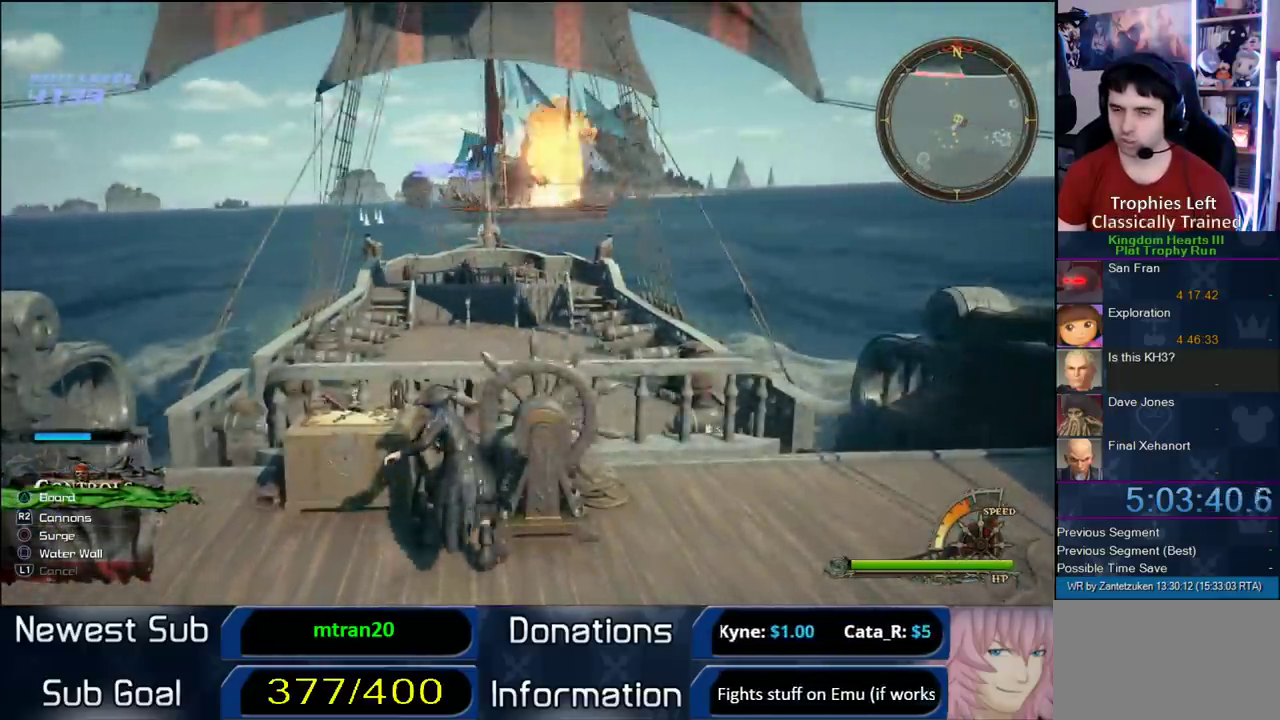
{"buttons": [], "left_stick": "right", "right_stick": "center"}
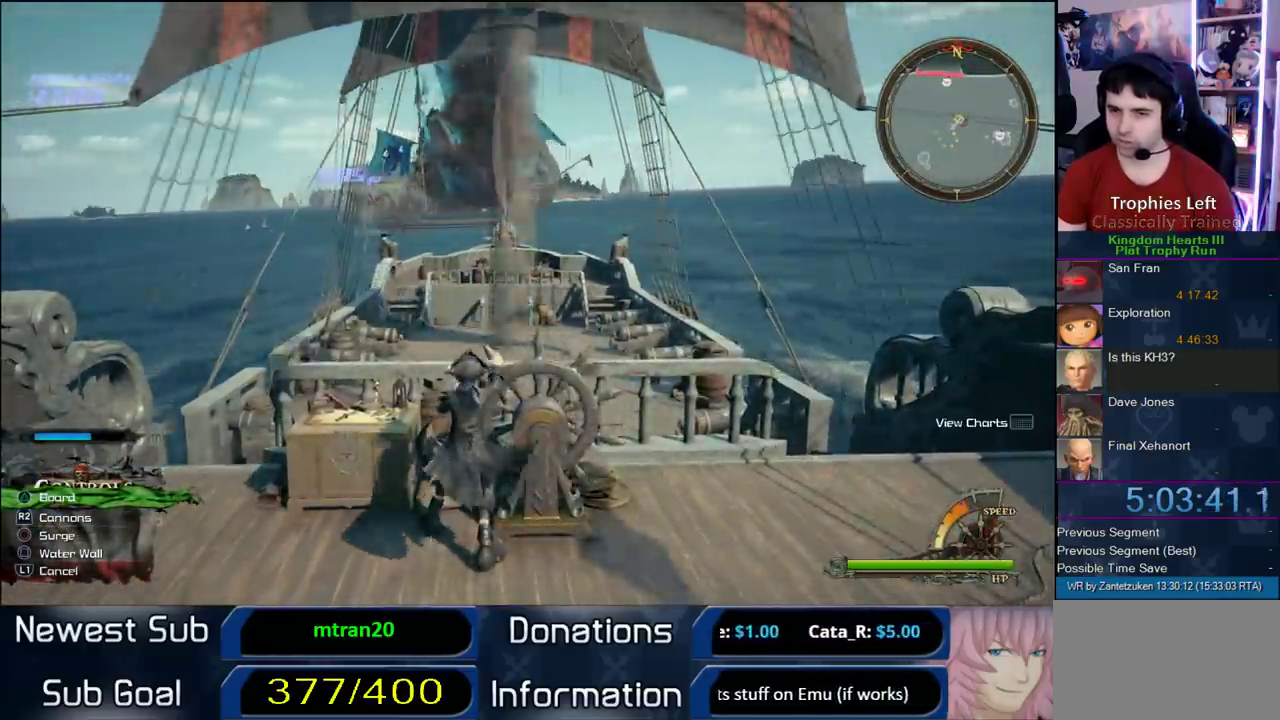
{"buttons": [], "left_stick": "right", "right_stick": "center", "events": [[33, "TRIANGLE", "down"], [150, "TRIANGLE", "up"]]}
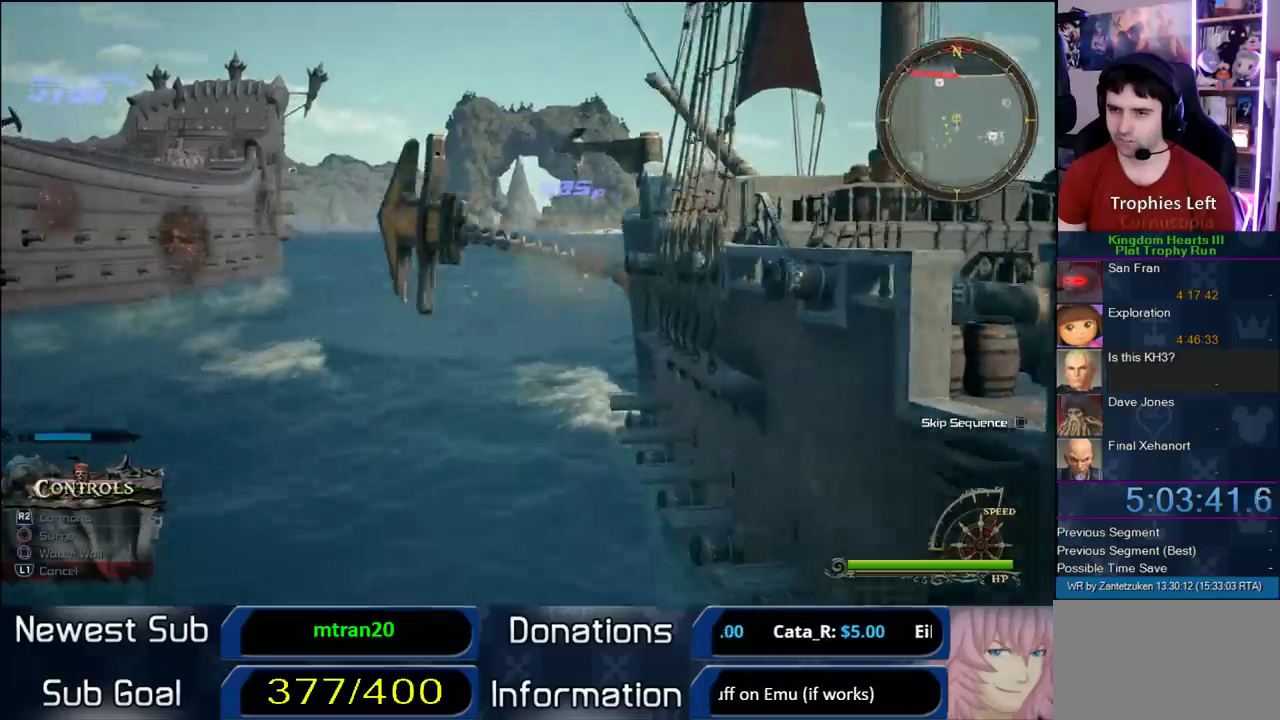
{"buttons": [], "left_stick": "up", "right_stick": "center", "events": [[33, "left_stick", "center"], [100, "SQUARE", "down"], [200, "SQUARE", "up"], [383, "left_stick", "up"]]}
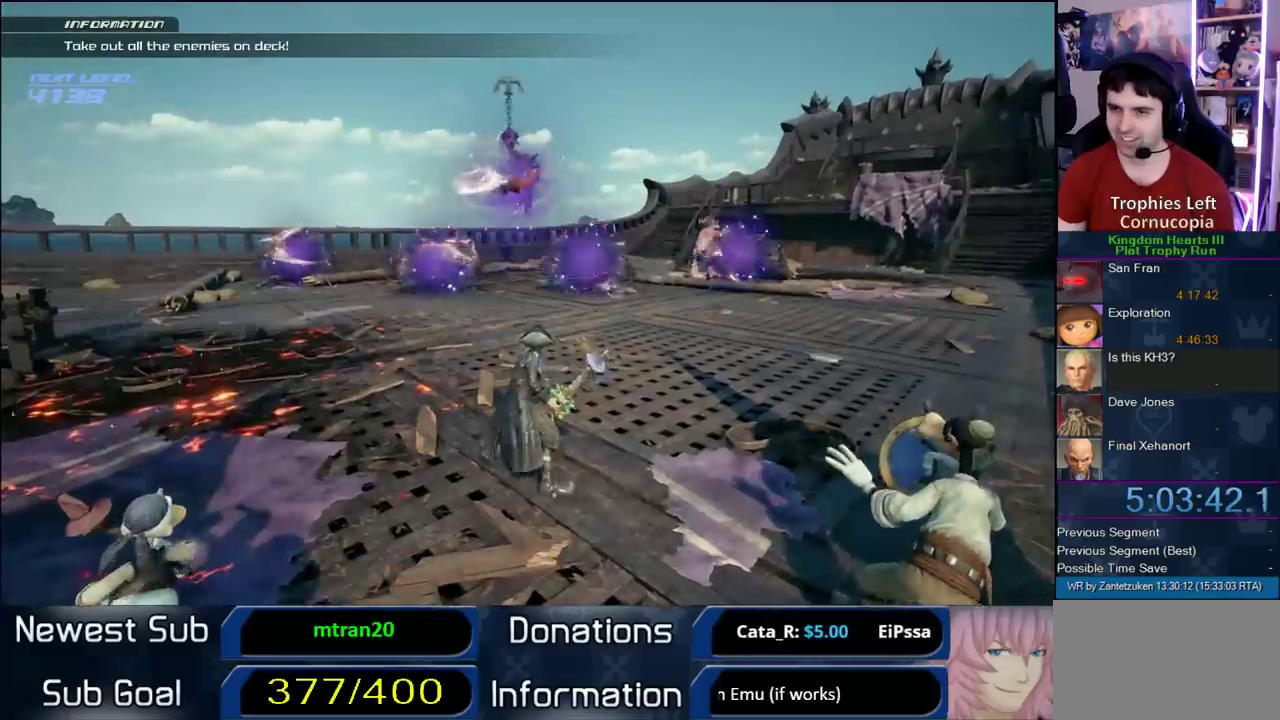
{"buttons": ["CROSS"], "left_stick": "up", "right_stick": "center", "events": [[450, "CROSS", "down"]]}
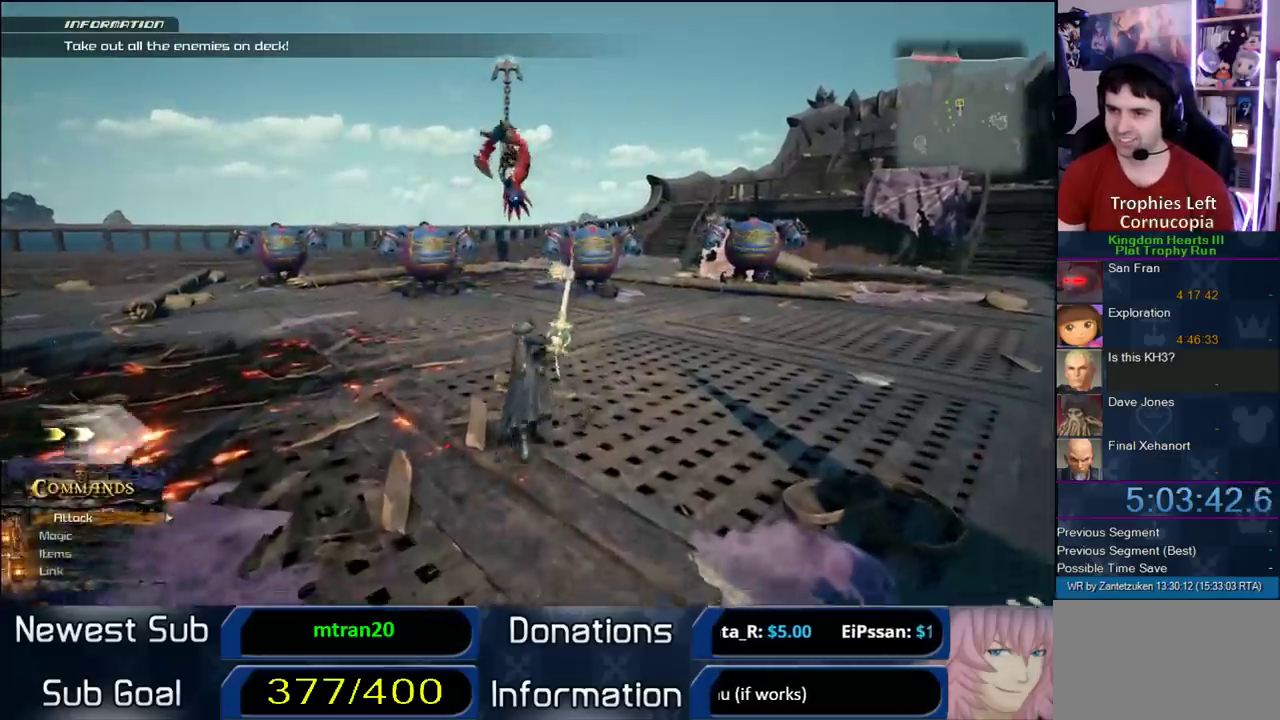
{"buttons": ["SQUARE", "L1"], "left_stick": "up-left", "right_stick": "center", "events": [[150, "CROSS", "up"], [183, "L1", "down"], [250, "SQUARE", "down"], [333, "SQUARE", "up"], [400, "SQUARE", "down"], [450, "left_stick", "up-left"]]}
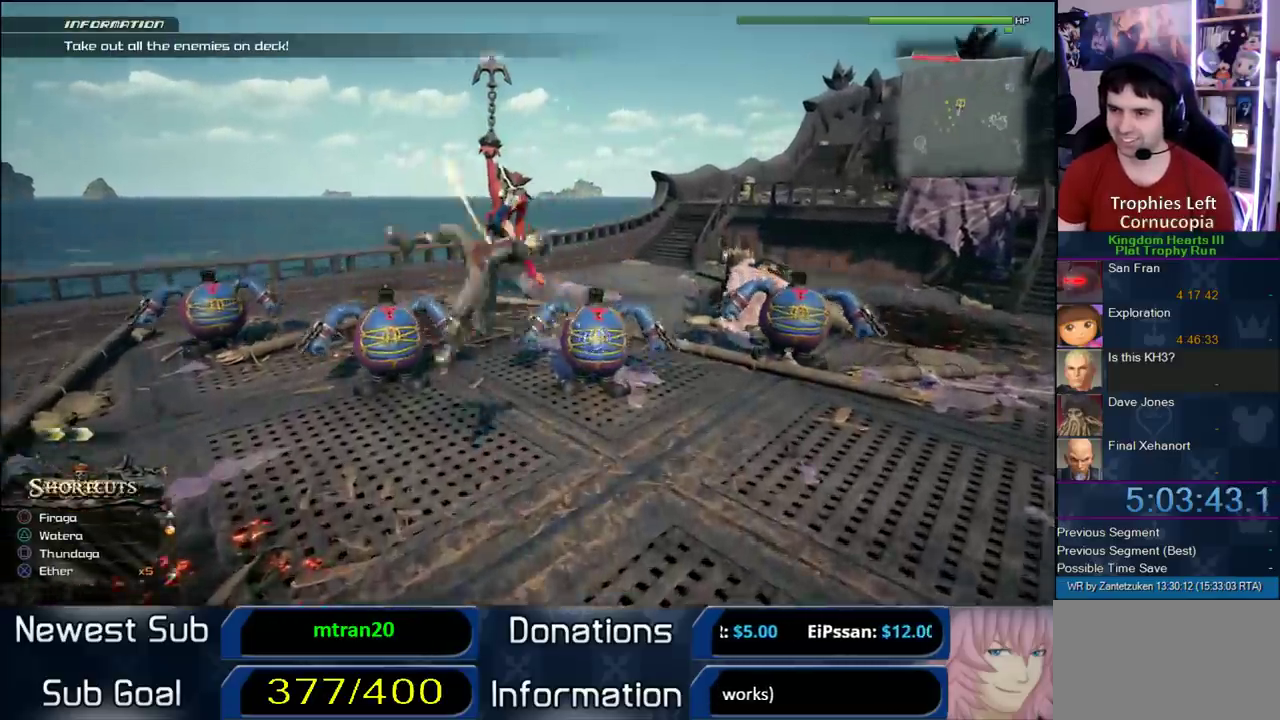
{"buttons": ["L1"], "left_stick": "up-left", "right_stick": "center", "events": [[117, "SQUARE", "up"]]}
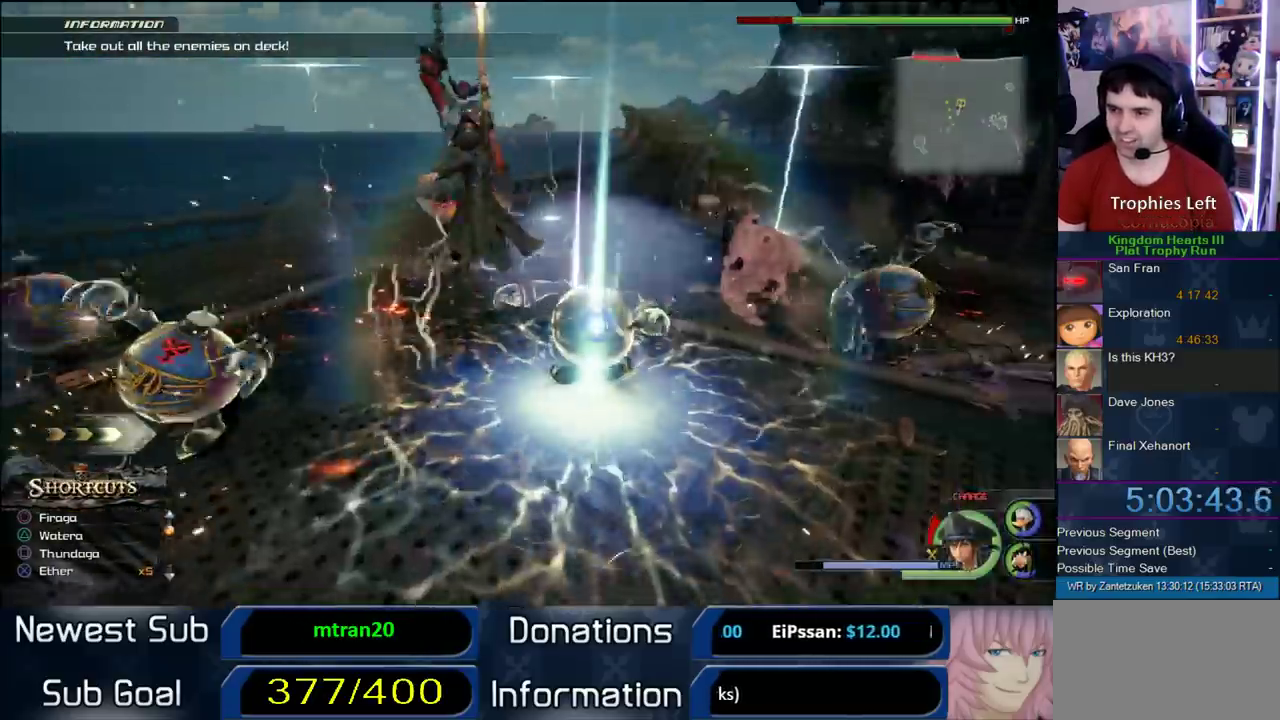
{"buttons": ["L1"], "left_stick": "left", "right_stick": "center"}
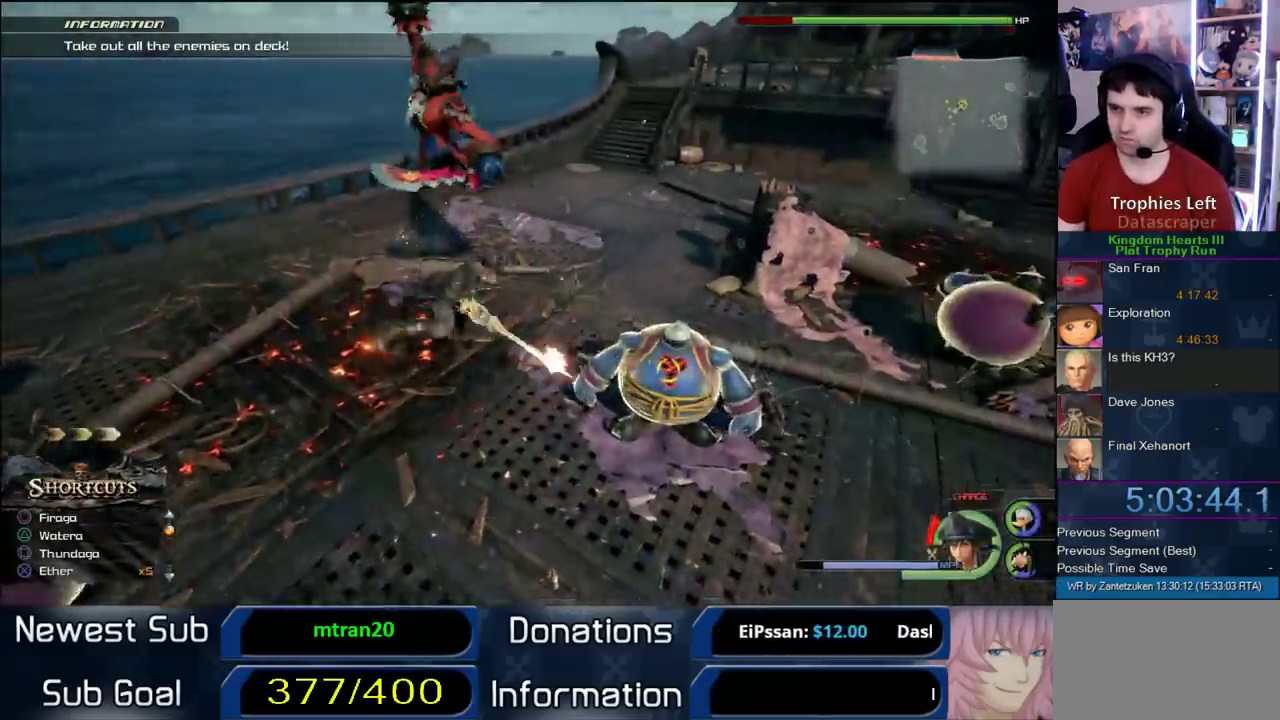
{"buttons": ["SQUARE", "L1"], "left_stick": "down-right", "right_stick": "center"}
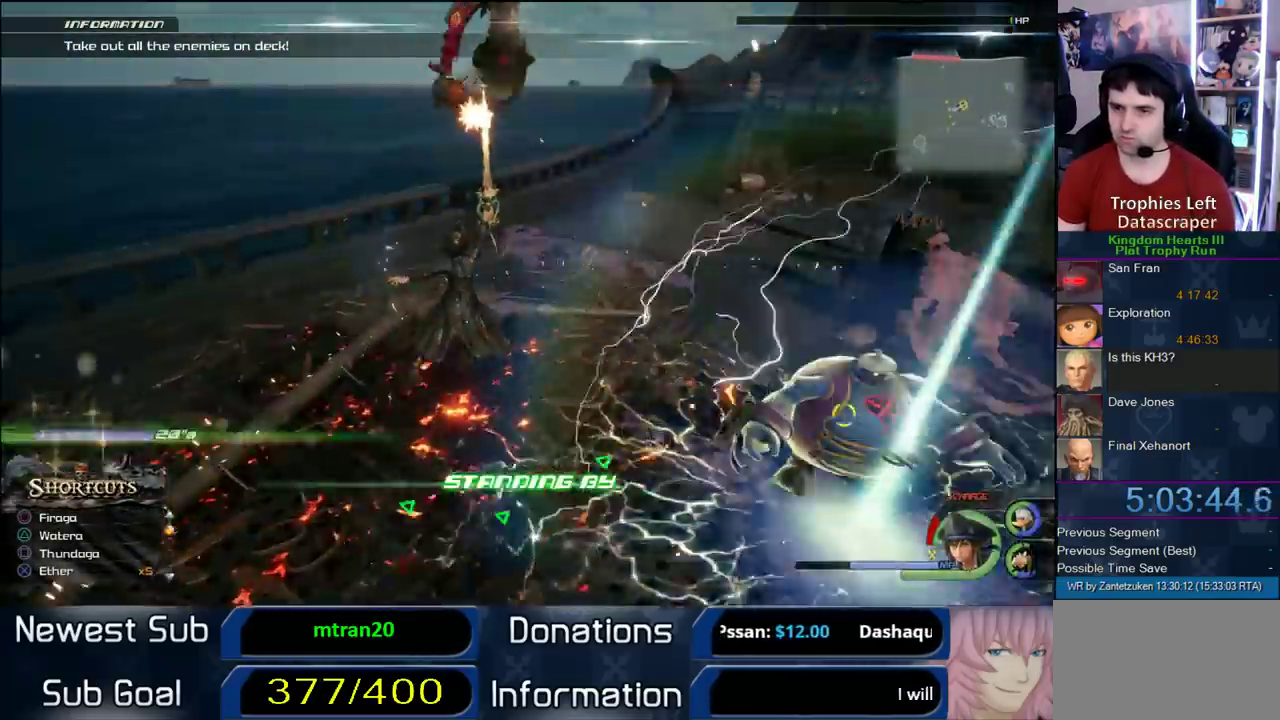
{"buttons": [], "left_stick": "down-right", "right_stick": "center", "events": [[33, "SQUARE", "up"], [100, "SQUARE", "down"], [167, "SQUARE", "up"], [217, "SQUARE", "down"], [383, "L1", "up"], [417, "SQUARE", "up"]]}
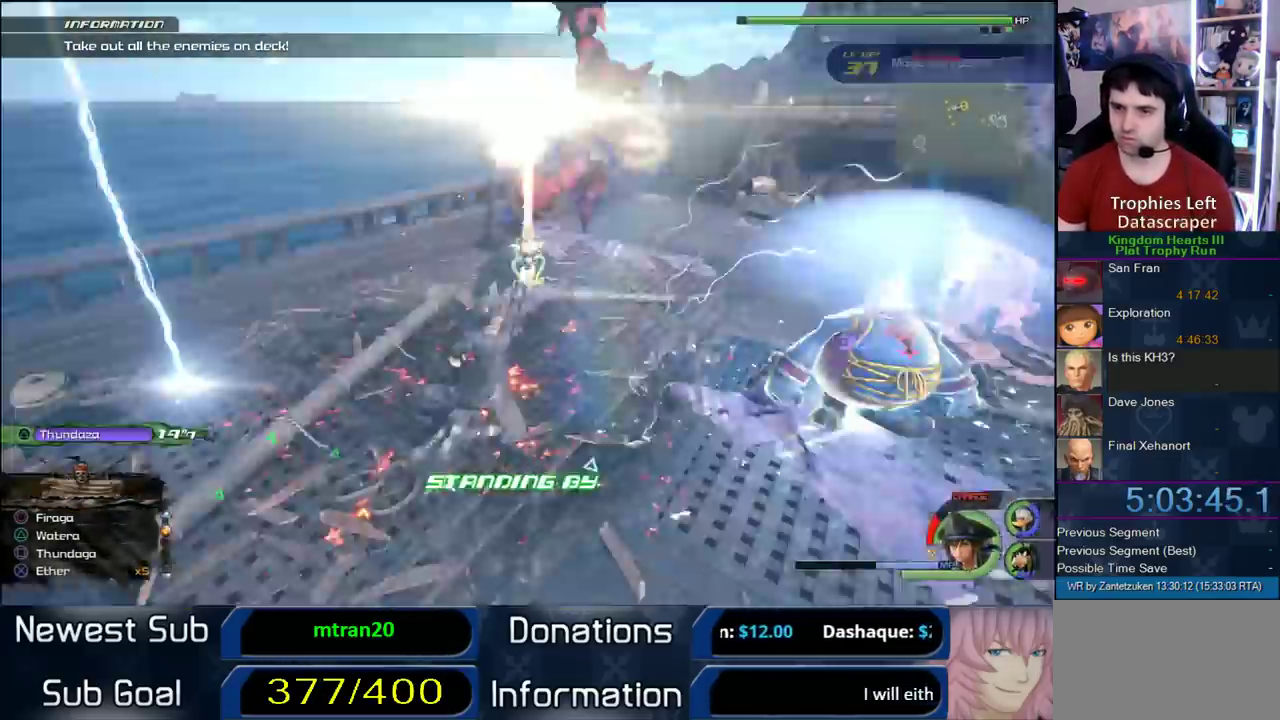
{"buttons": ["TRIANGLE"], "left_stick": "down-right", "right_stick": "center", "events": [[67, "TRIANGLE", "down"], [133, "TRIANGLE", "up"], [167, "TRIANGLE", "down"], [283, "TRIANGLE", "up"], [350, "TRIANGLE", "down"]]}
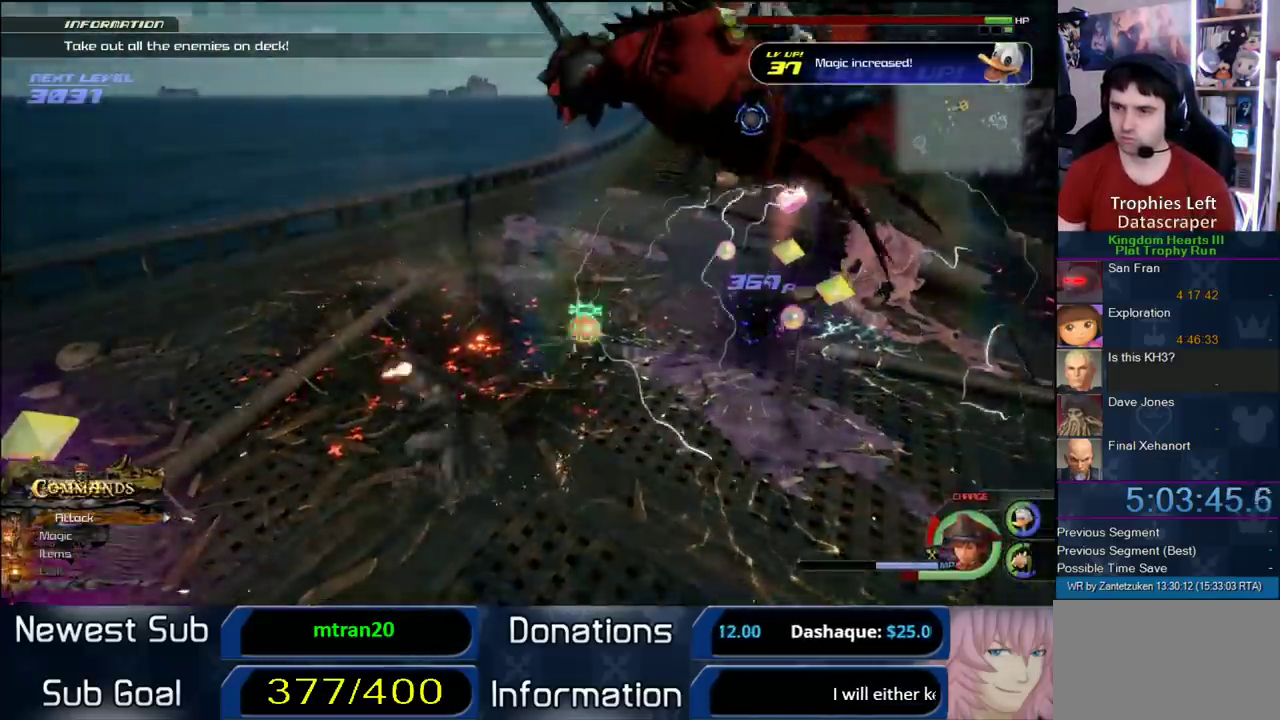
{"buttons": [], "left_stick": "down-right", "right_stick": "center", "events": [[17, "TRIANGLE", "up"]]}
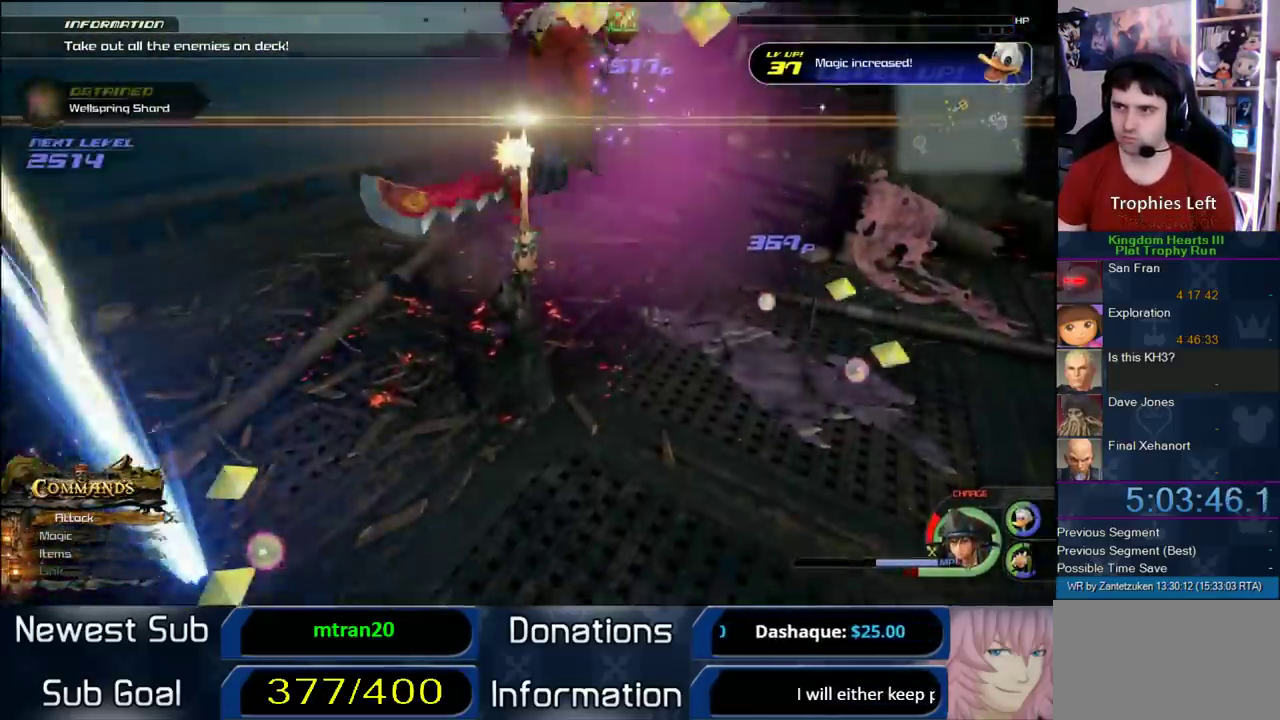
{"buttons": [], "left_stick": "down", "right_stick": "left"}
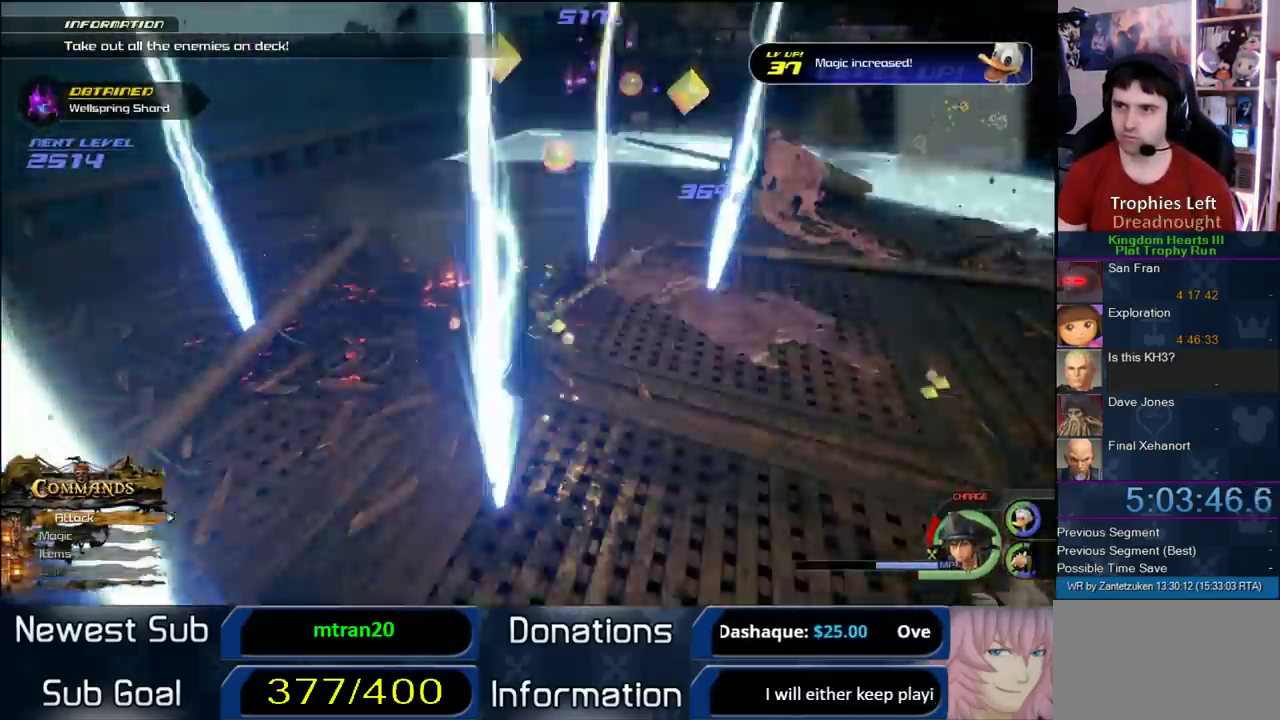
{"buttons": [], "left_stick": "right", "right_stick": "left"}
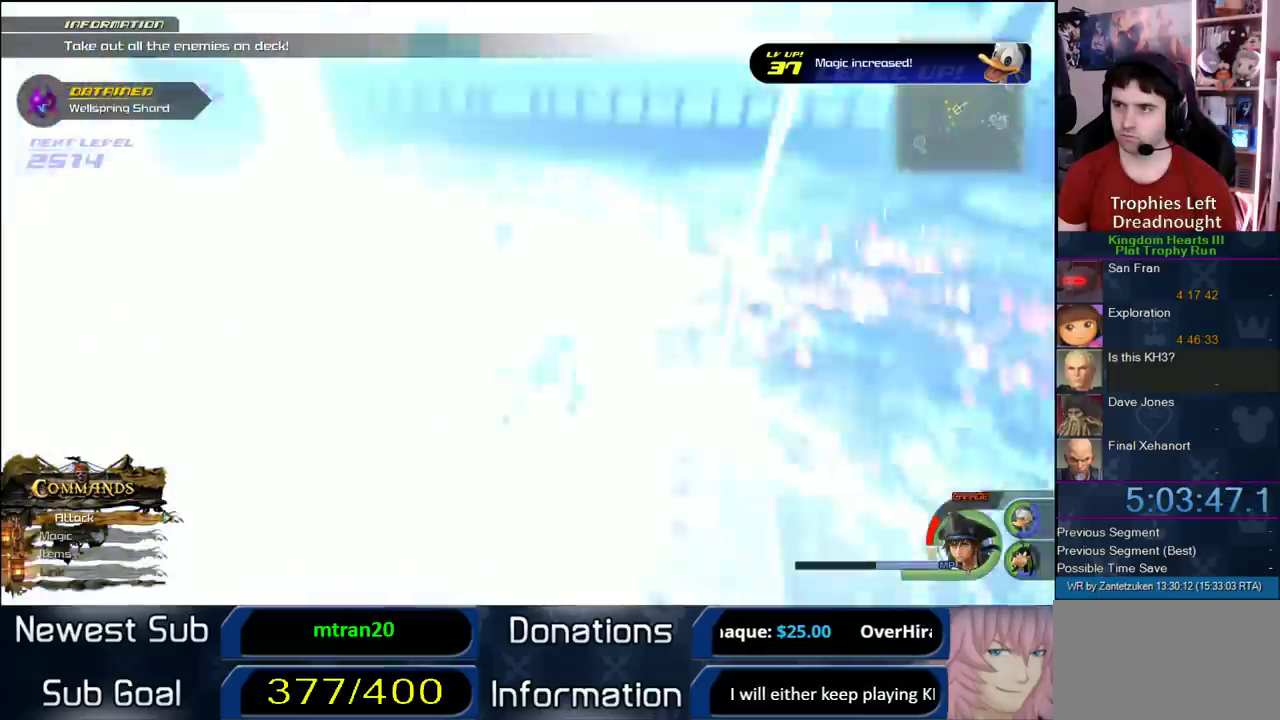
{"buttons": ["SQUARE", "L1"], "left_stick": "down-right", "right_stick": "center", "events": [[67, "right_stick", "center"], [133, "CROSS", "down"], [150, "left_stick", "down-right"], [250, "L1", "down"], [300, "CROSS", "up"], [333, "SQUARE", "down"], [417, "SQUARE", "up"], [500, "SQUARE", "down"]]}
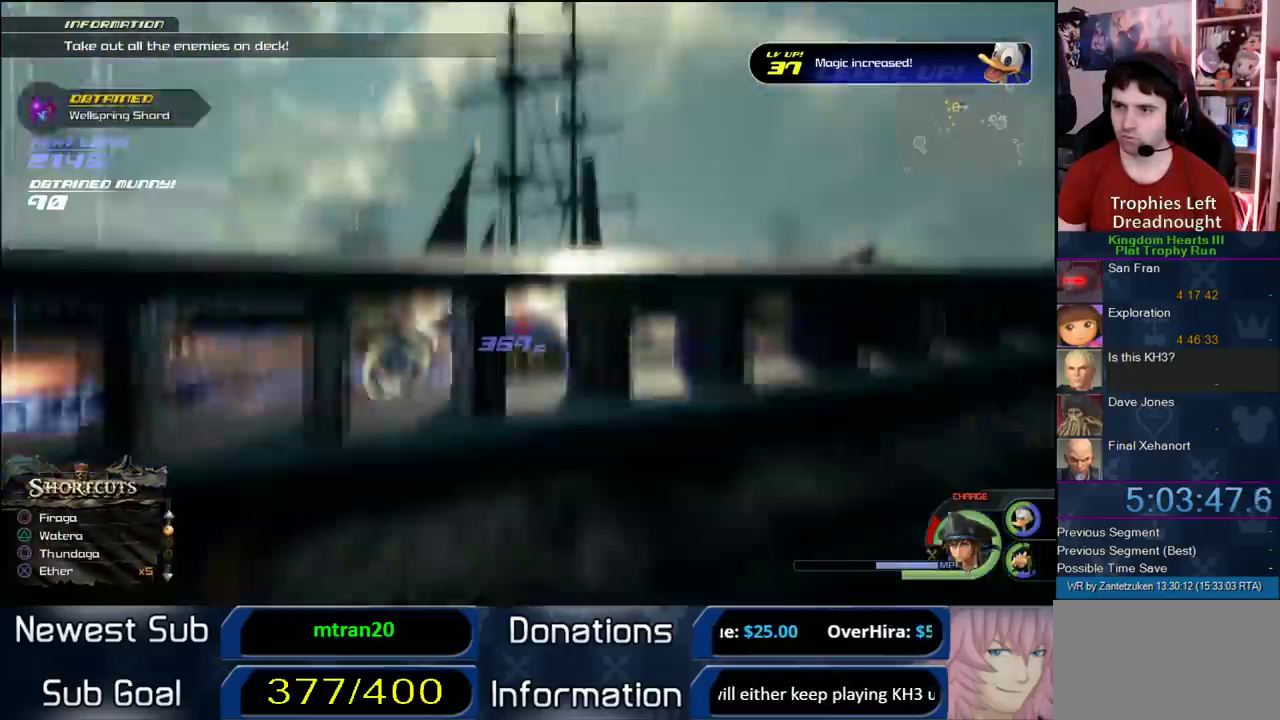
{"buttons": [], "left_stick": "down-right", "right_stick": "center", "events": [[217, "SQUARE", "up"], [417, "L1", "up"]]}
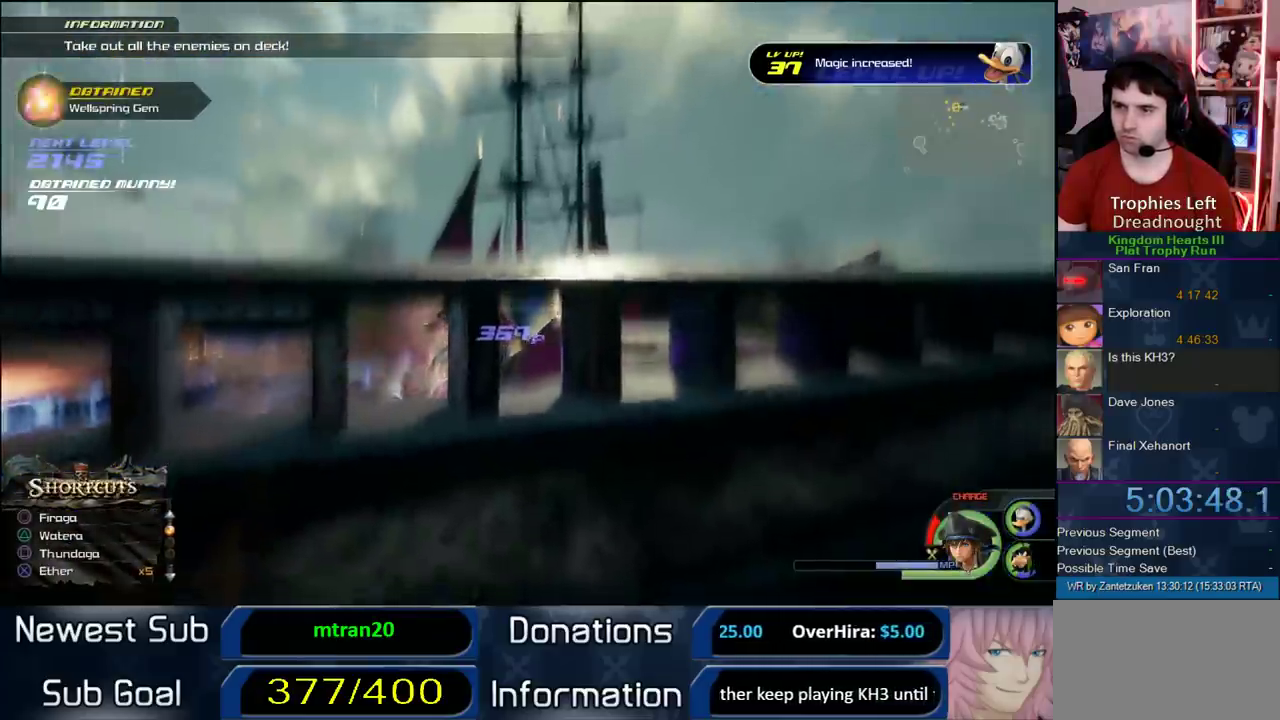
{"buttons": [], "left_stick": "center", "right_stick": "center", "events": [[117, "left_stick", "center"]]}